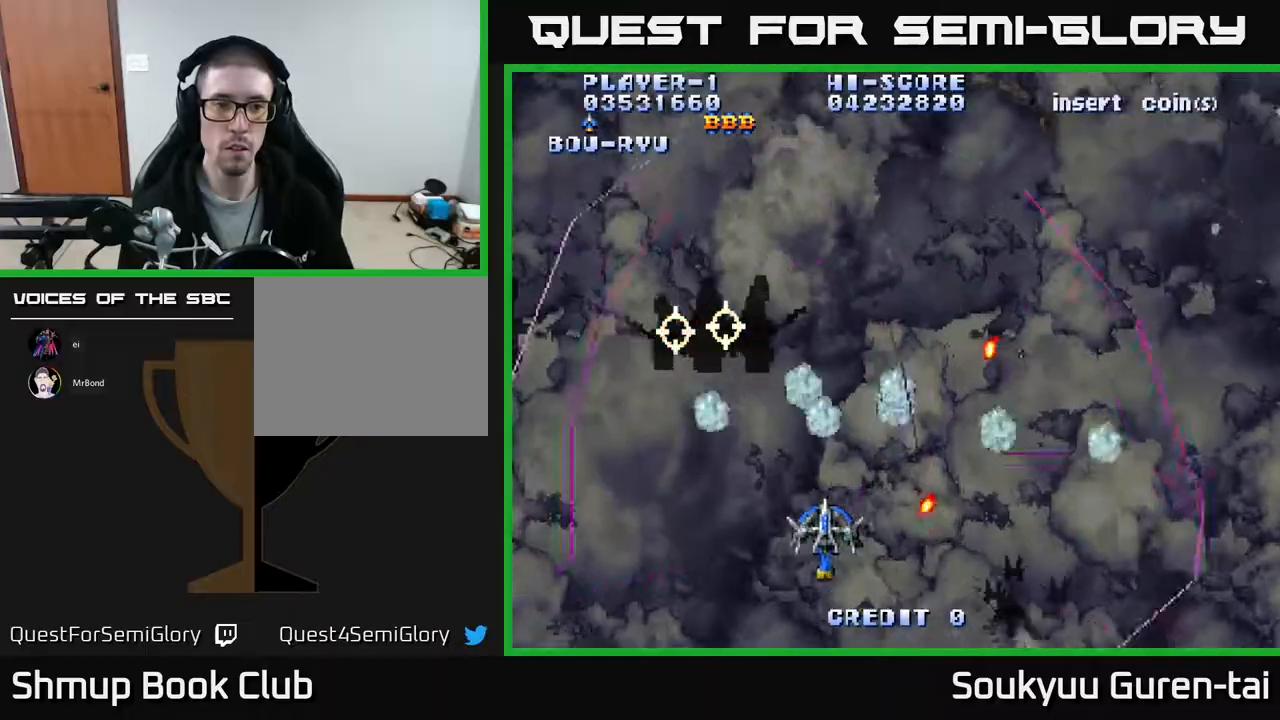
Gameplay with a controller (Xbox layout); each line is a JSON object with the inputs held at the frame after it. "events" lists button and stick changes between this image and that frame as [ms after this image, input, new state], when the widget could be followed in between. Not read: left_stick right_stick.
{"buttons": ["A", "DPAD_UP", "DPAD_LEFT"], "events": [[200, "A", "up"], [233, "DPAD_UP", "up"], [267, "A", "down"], [333, "DPAD_DOWN", "down"], [433, "DPAD_LEFT", "up"], [483, "DPAD_DOWN", "up"], [483, "DPAD_LEFT", "down"], [500, "DPAD_UP", "down"]]}
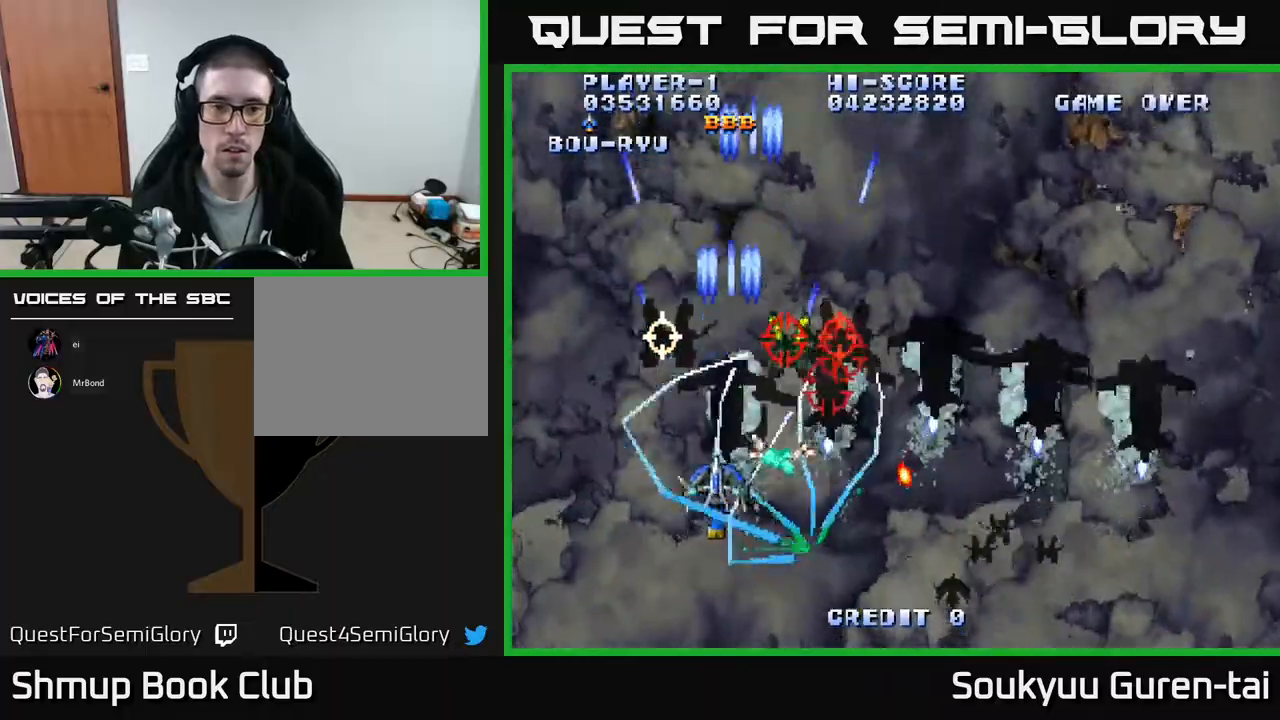
{"buttons": ["A", "DPAD_DOWN", "DPAD_RIGHT"], "events": [[17, "DPAD_LEFT", "up"], [67, "DPAD_RIGHT", "down"], [167, "DPAD_UP", "up"], [400, "DPAD_DOWN", "down"], [433, "DPAD_RIGHT", "up"], [500, "DPAD_RIGHT", "down"]]}
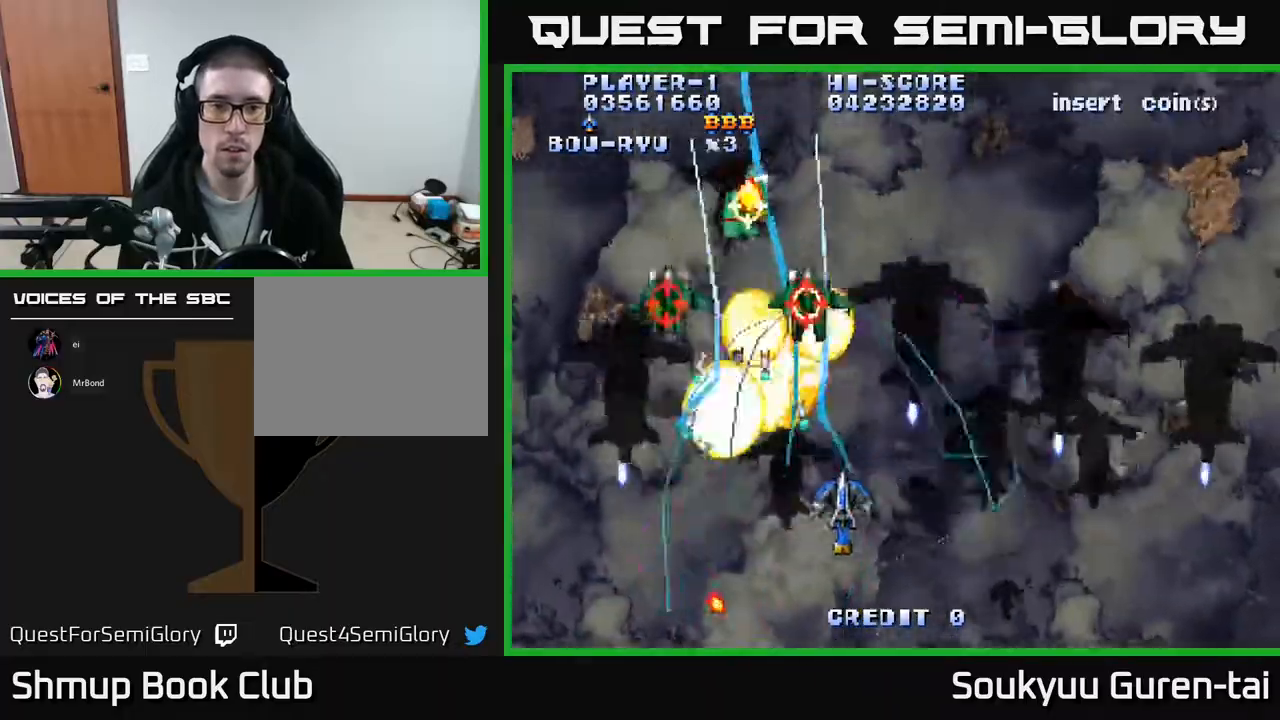
{"buttons": ["A", "DPAD_DOWN", "DPAD_RIGHT"], "events": [[33, "DPAD_DOWN", "up"], [67, "DPAD_RIGHT", "up"], [67, "DPAD_UP", "down"], [183, "DPAD_RIGHT", "down"], [183, "DPAD_UP", "up"], [333, "A", "up"], [383, "A", "down"], [400, "DPAD_DOWN", "down"], [467, "A", "up"], [500, "A", "down"]]}
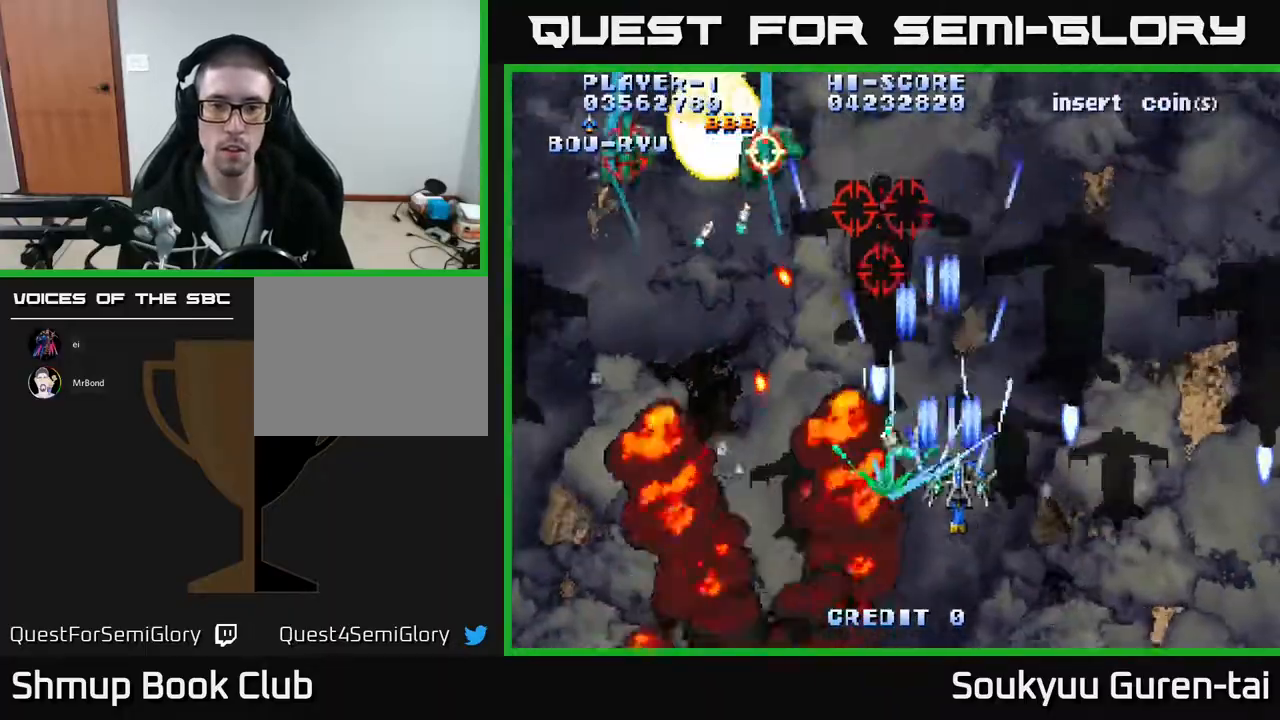
{"buttons": ["A", "DPAD_RIGHT"], "events": [[33, "DPAD_DOWN", "up"], [83, "A", "up"], [150, "A", "down"], [233, "A", "up"], [250, "A", "down"]]}
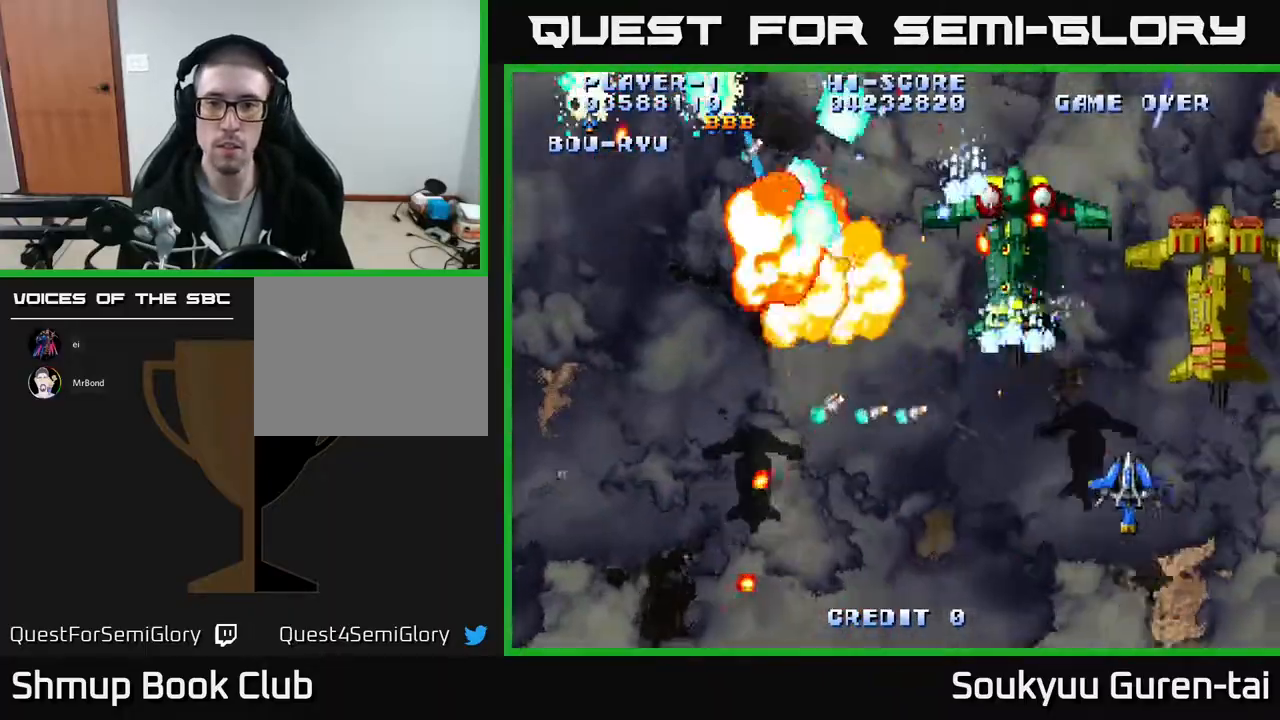
{"buttons": ["A", "DPAD_UP", "DPAD_LEFT"], "events": [[33, "DPAD_DOWN", "down"], [150, "DPAD_RIGHT", "up"], [233, "DPAD_RIGHT", "down"], [250, "DPAD_DOWN", "up"], [300, "DPAD_UP", "down"], [350, "DPAD_RIGHT", "up"], [500, "DPAD_LEFT", "down"]]}
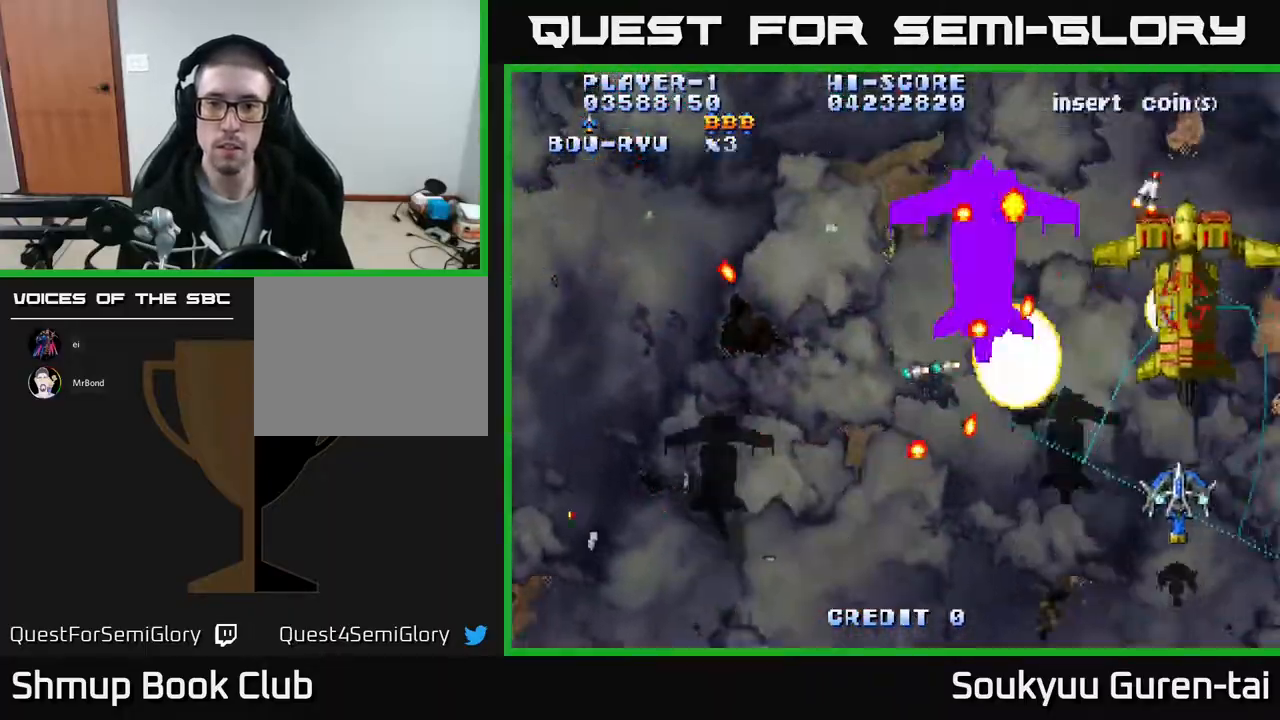
{"buttons": ["A", "DPAD_LEFT"]}
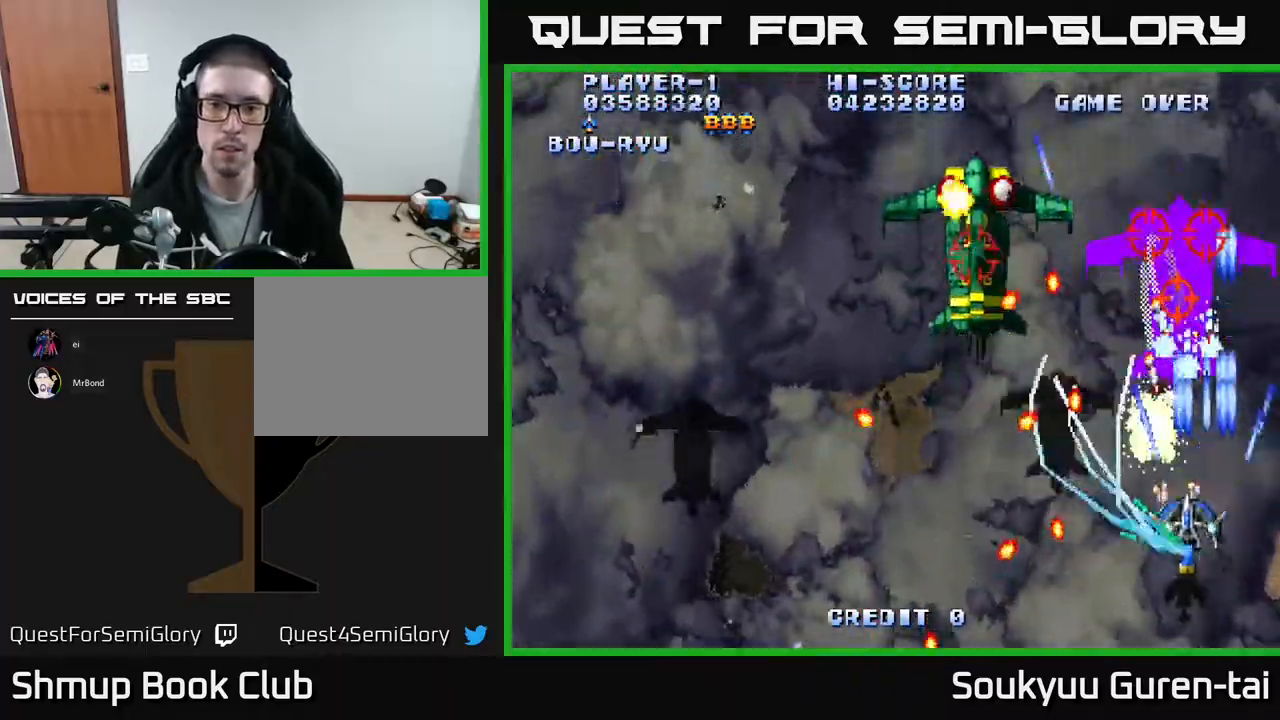
{"buttons": ["A", "DPAD_LEFT"], "events": [[17, "A", "up"], [83, "A", "down"], [150, "DPAD_DOWN", "down"], [167, "A", "up"], [233, "A", "down"], [300, "A", "up"], [350, "A", "down"], [350, "DPAD_DOWN", "up"], [433, "A", "up"], [483, "A", "down"]]}
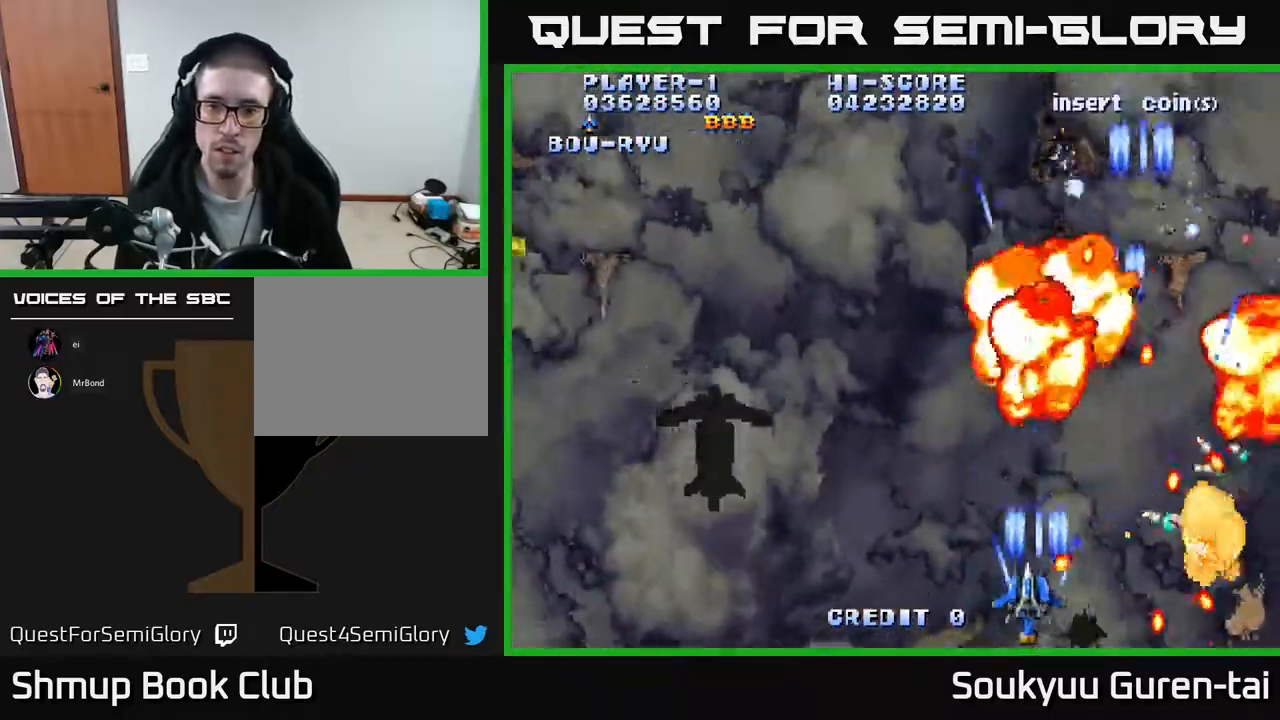
{"buttons": ["A", "DPAD_LEFT"], "events": [[67, "A", "up"], [150, "A", "down"], [233, "A", "up"], [283, "A", "down"], [367, "A", "up"], [433, "A", "down"]]}
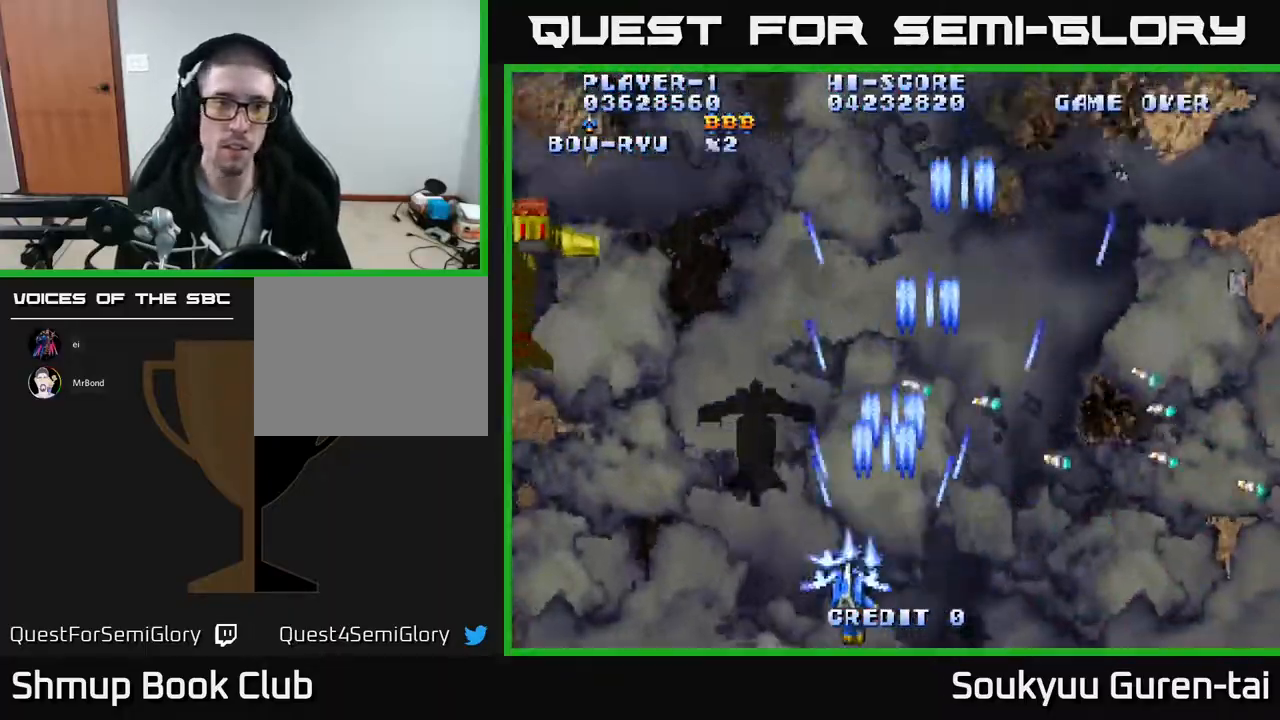
{"buttons": ["DPAD_LEFT"], "events": [[33, "A", "up"], [100, "A", "down"], [167, "A", "up"], [233, "A", "down"], [333, "A", "up"], [383, "A", "down"], [500, "A", "up"]]}
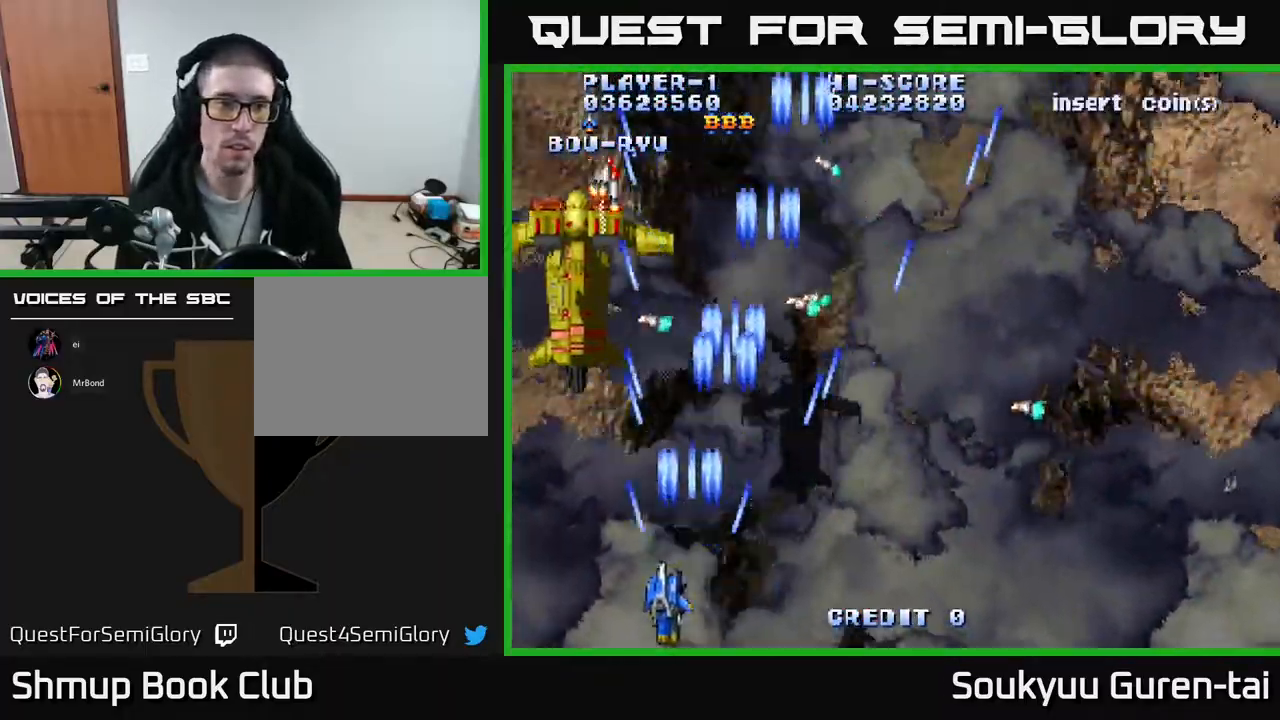
{"buttons": ["A", "DPAD_DOWN", "DPAD_RIGHT"]}
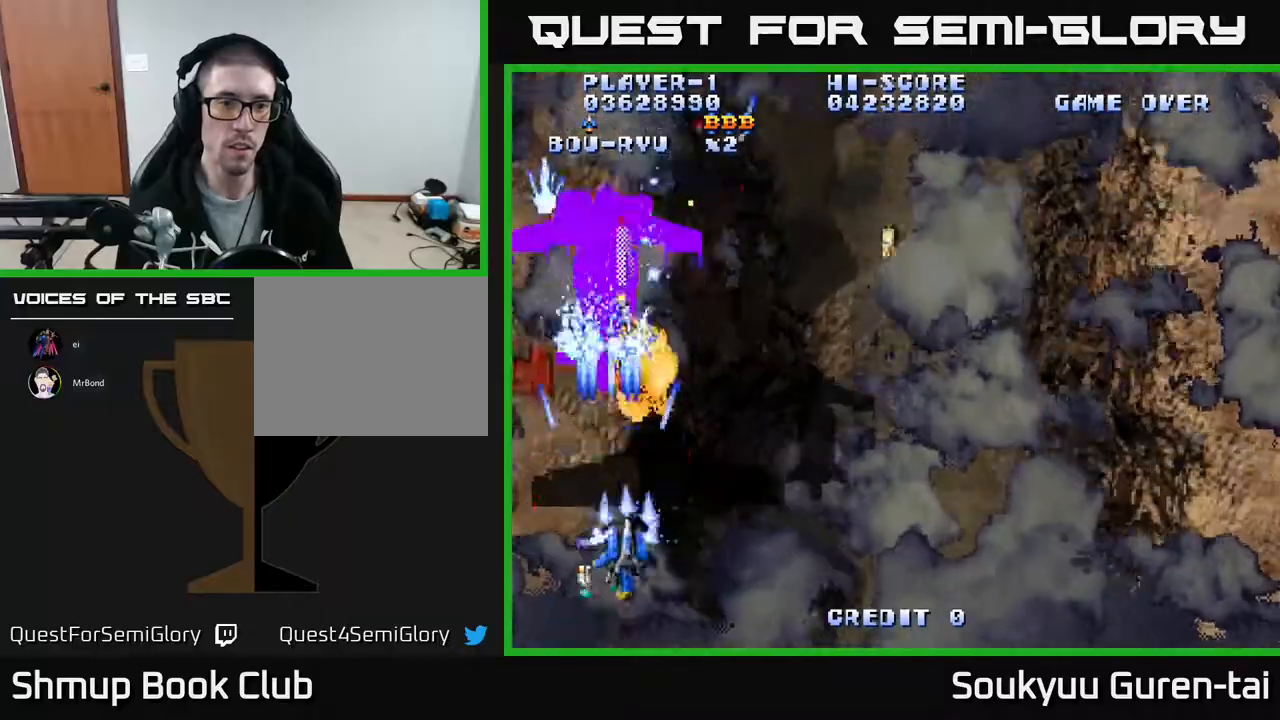
{"buttons": ["A"]}
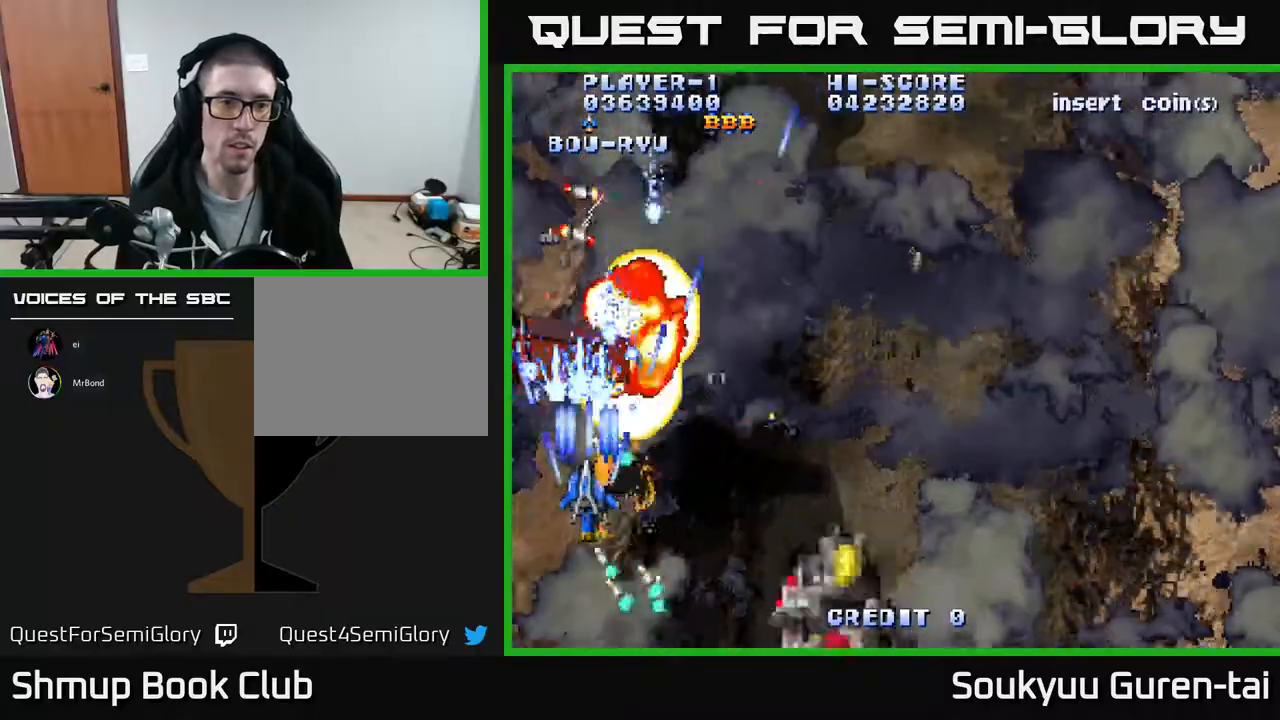
{"buttons": ["A"], "events": [[83, "A", "up"], [150, "DPAD_LEFT", "down"], [167, "A", "down"], [233, "A", "up"], [300, "A", "down"], [300, "DPAD_LEFT", "up"], [367, "A", "up"], [433, "A", "down"]]}
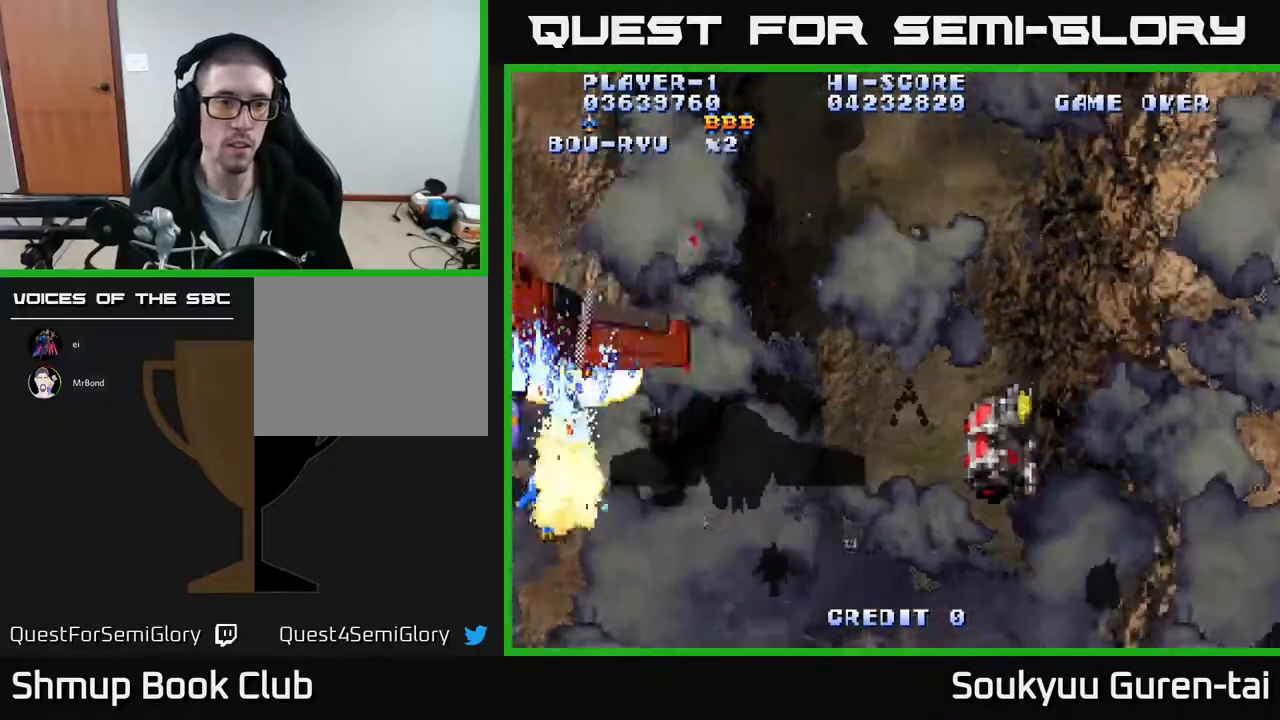
{"buttons": ["A", "DPAD_RIGHT"], "events": [[33, "A", "up"], [100, "A", "down"], [150, "A", "up"], [217, "A", "down"], [300, "A", "up"], [350, "A", "down"], [417, "DPAD_RIGHT", "down"], [450, "A", "up"], [500, "A", "down"]]}
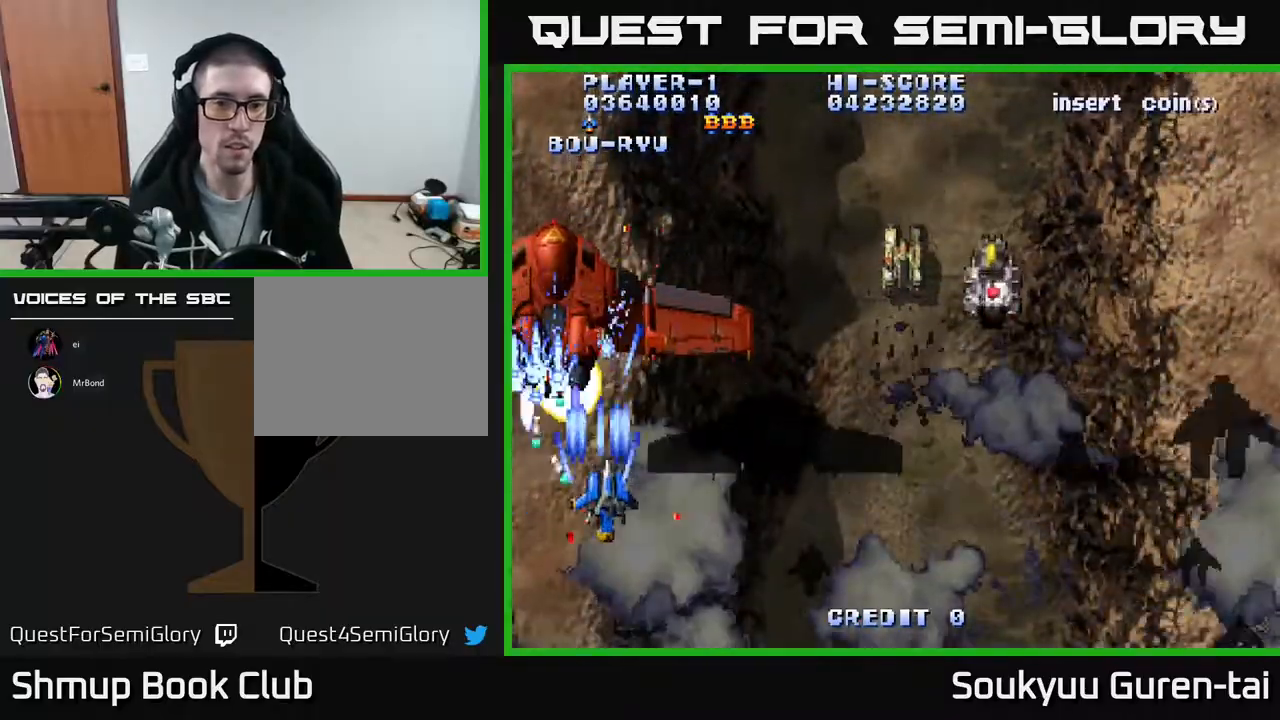
{"buttons": ["A", "DPAD_RIGHT"], "events": []}
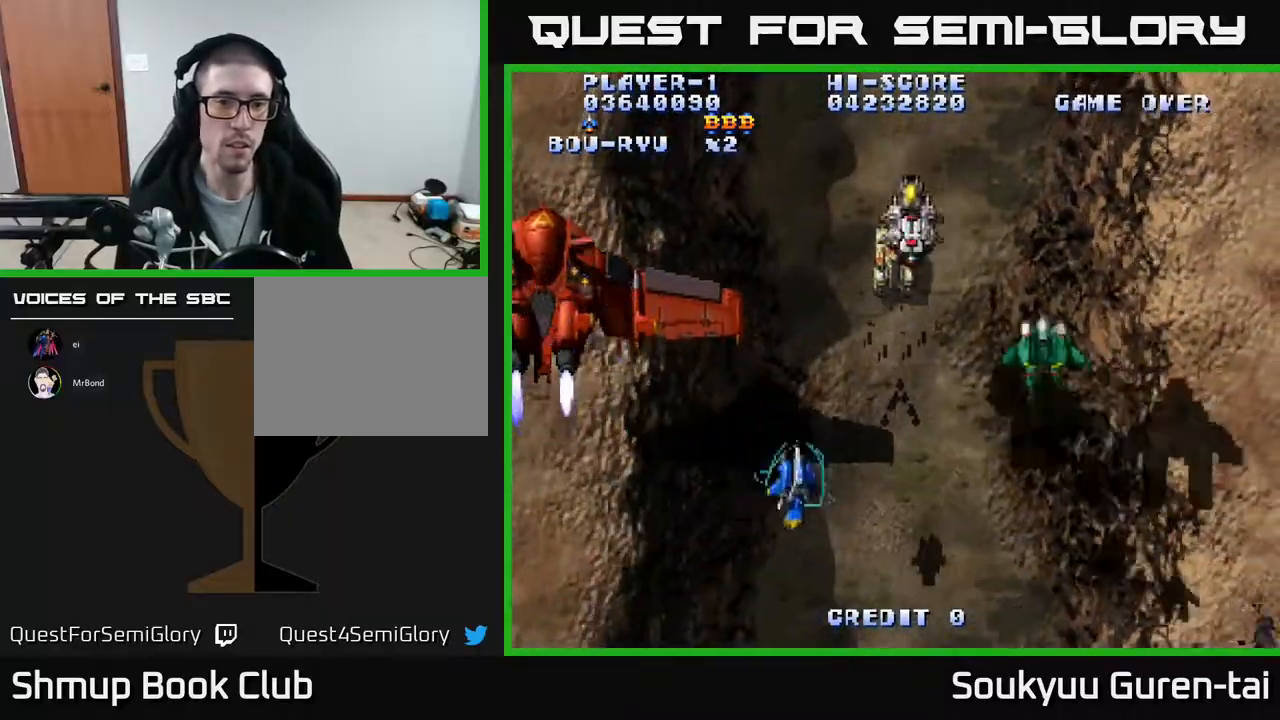
{"buttons": ["A", "DPAD_DOWN", "DPAD_LEFT"], "events": [[17, "DPAD_UP", "down"], [250, "DPAD_RIGHT", "up"], [283, "DPAD_LEFT", "down"], [317, "DPAD_UP", "up"], [500, "DPAD_DOWN", "down"]]}
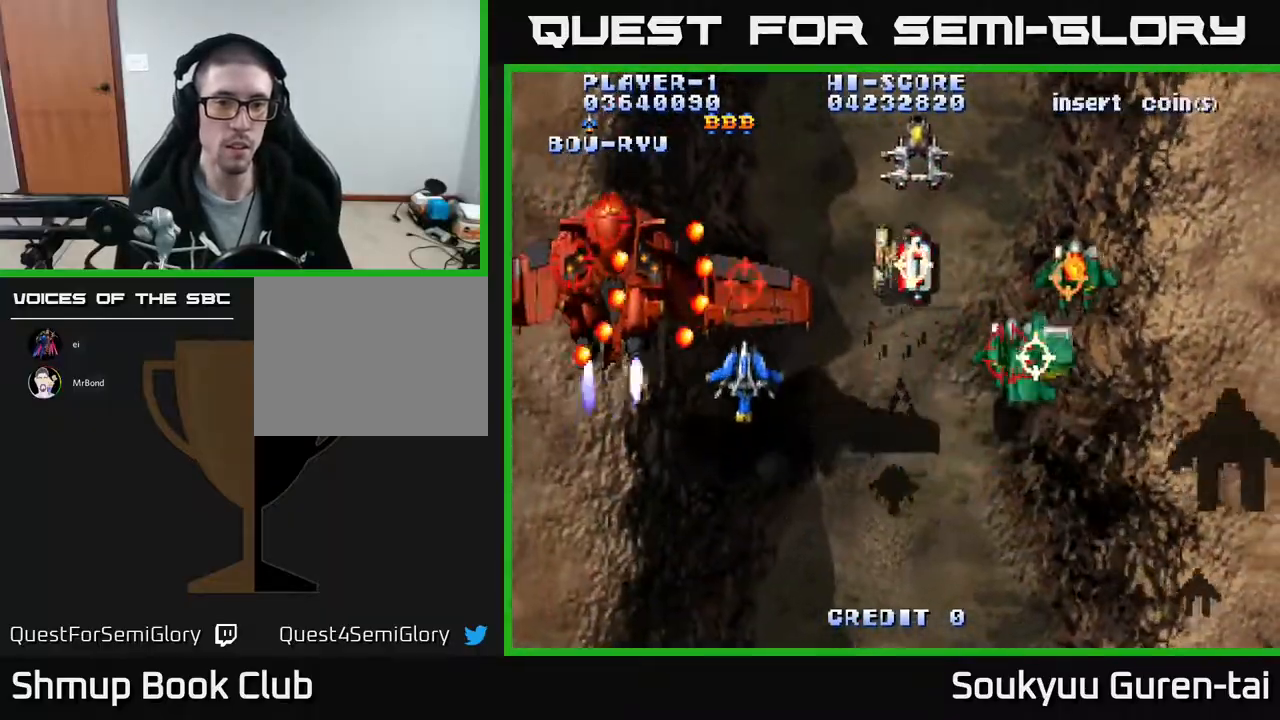
{"buttons": ["A", "DPAD_RIGHT"], "events": [[150, "DPAD_LEFT", "up"], [183, "A", "up"], [200, "DPAD_RIGHT", "down"], [233, "A", "down"], [400, "DPAD_DOWN", "up"]]}
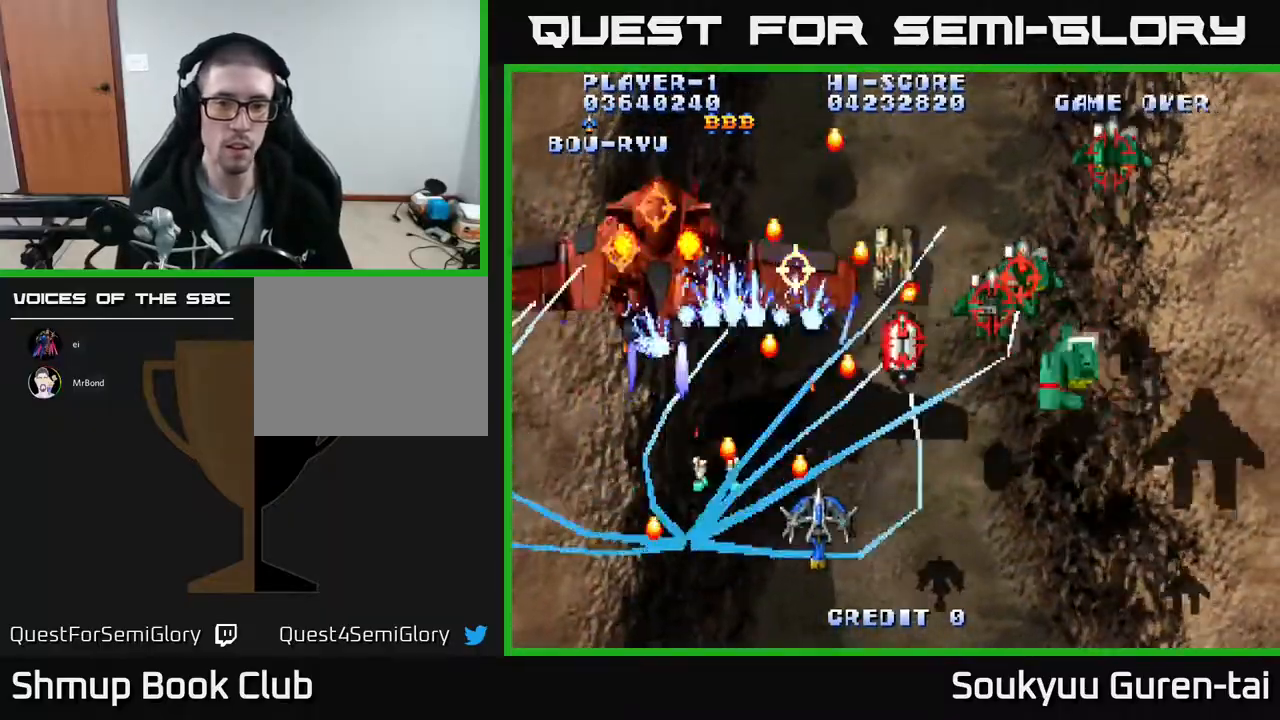
{"buttons": ["A", "DPAD_LEFT"], "events": [[300, "DPAD_UP", "down"], [317, "DPAD_RIGHT", "up"], [350, "DPAD_LEFT", "down"], [367, "DPAD_UP", "up"]]}
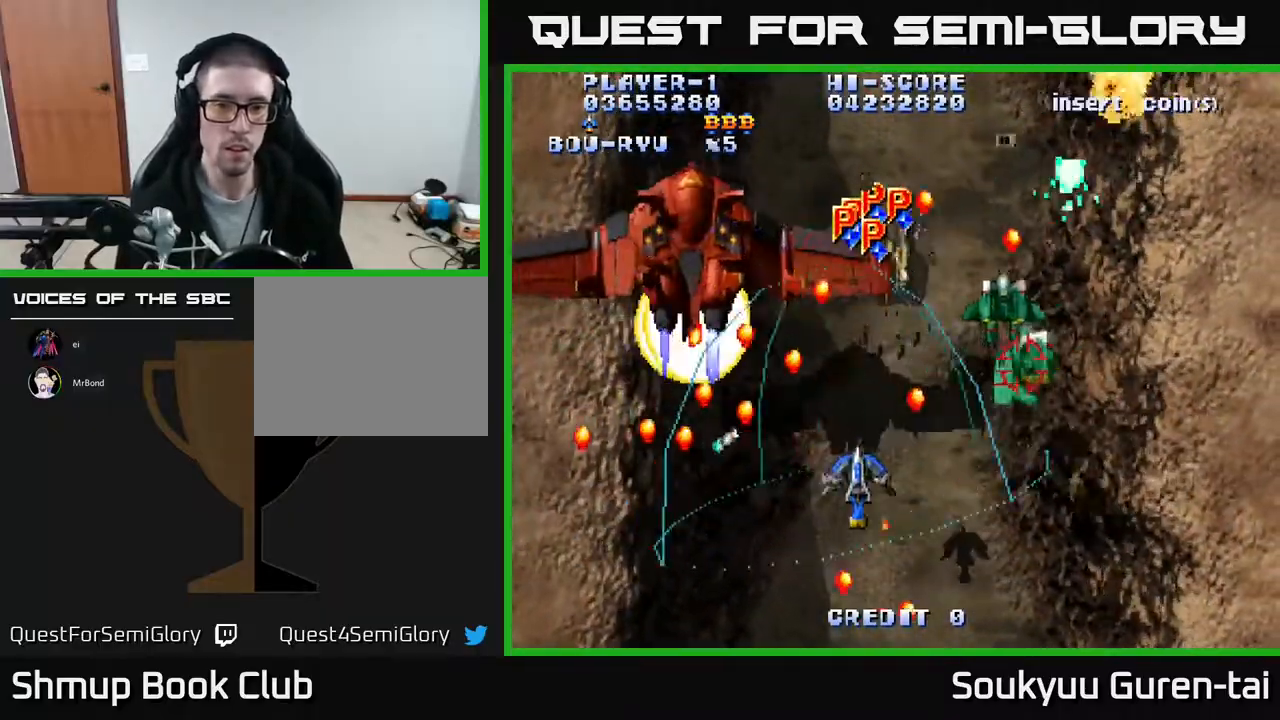
{"buttons": ["A", "DPAD_DOWN"]}
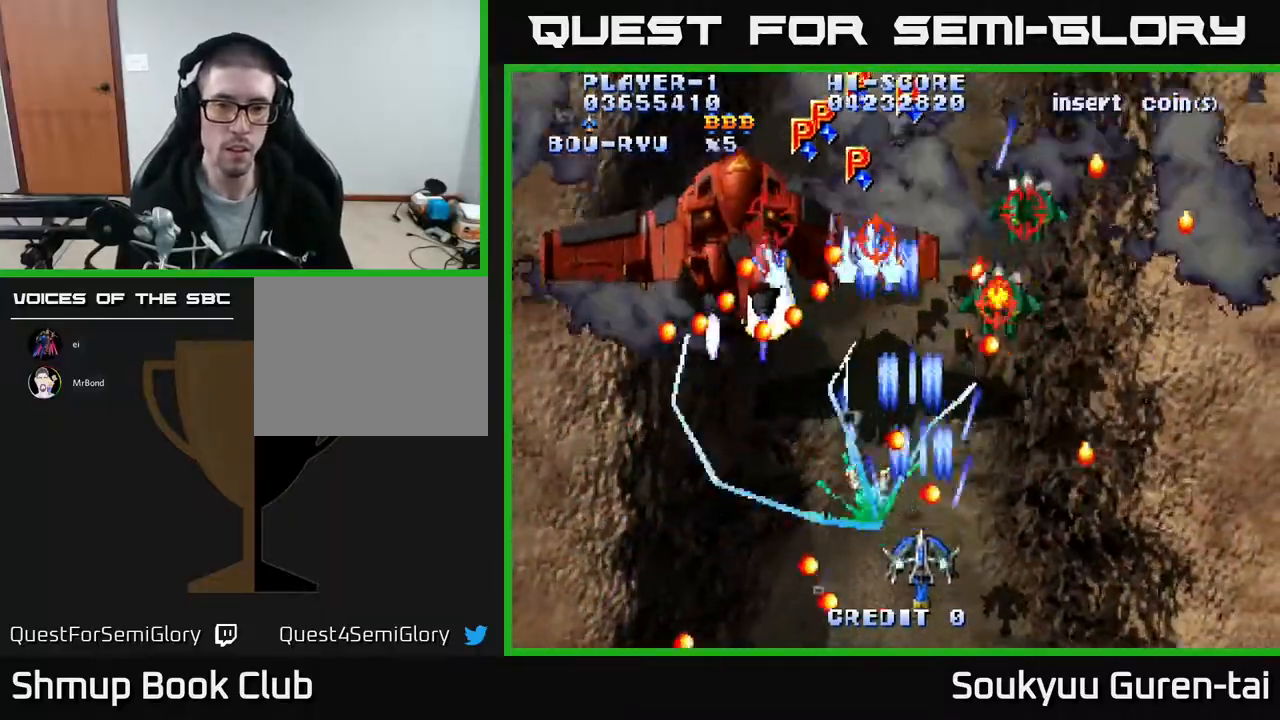
{"buttons": ["A", "DPAD_RIGHT"], "events": [[50, "DPAD_DOWN", "up"], [83, "A", "up"], [133, "A", "down"], [233, "A", "up"], [283, "A", "down"], [350, "A", "up"], [417, "A", "down"], [433, "DPAD_RIGHT", "down"]]}
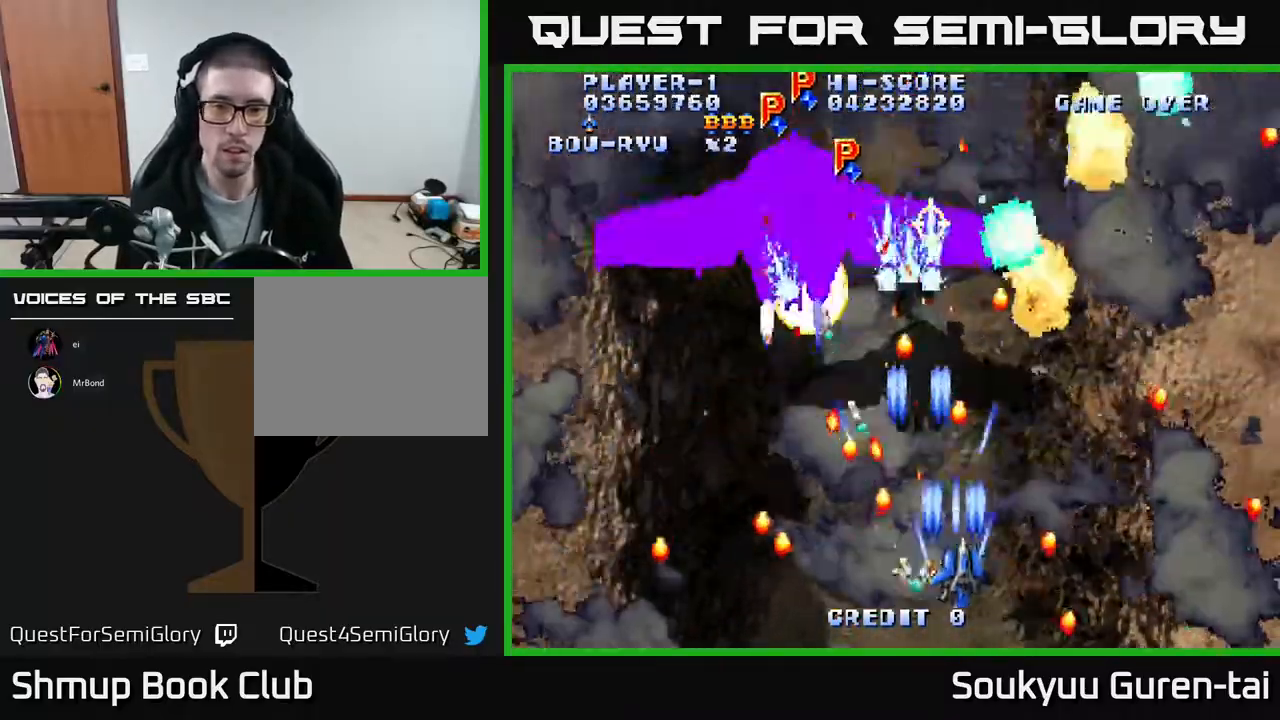
{"buttons": ["A", "DPAD_LEFT"], "events": [[17, "A", "up"], [83, "A", "down"], [117, "DPAD_RIGHT", "up"], [200, "A", "up"], [233, "DPAD_RIGHT", "down"], [250, "A", "down"], [300, "DPAD_RIGHT", "up"], [333, "A", "up"], [383, "A", "down"], [467, "DPAD_LEFT", "down"]]}
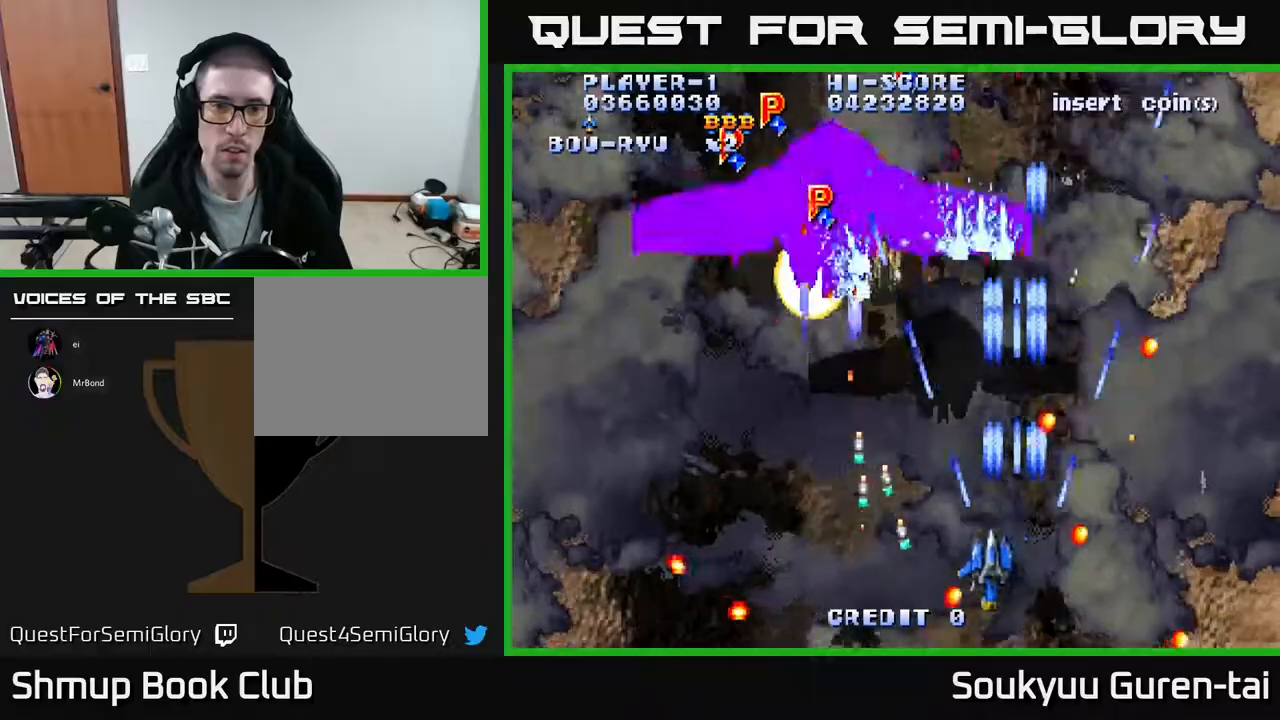
{"buttons": ["A"], "events": [[17, "A", "up"], [17, "DPAD_UP", "down"], [33, "A", "down"], [150, "DPAD_UP", "up"], [300, "DPAD_LEFT", "up"], [317, "DPAD_RIGHT", "down"], [317, "DPAD_UP", "down"], [433, "DPAD_RIGHT", "up"], [450, "DPAD_UP", "up"]]}
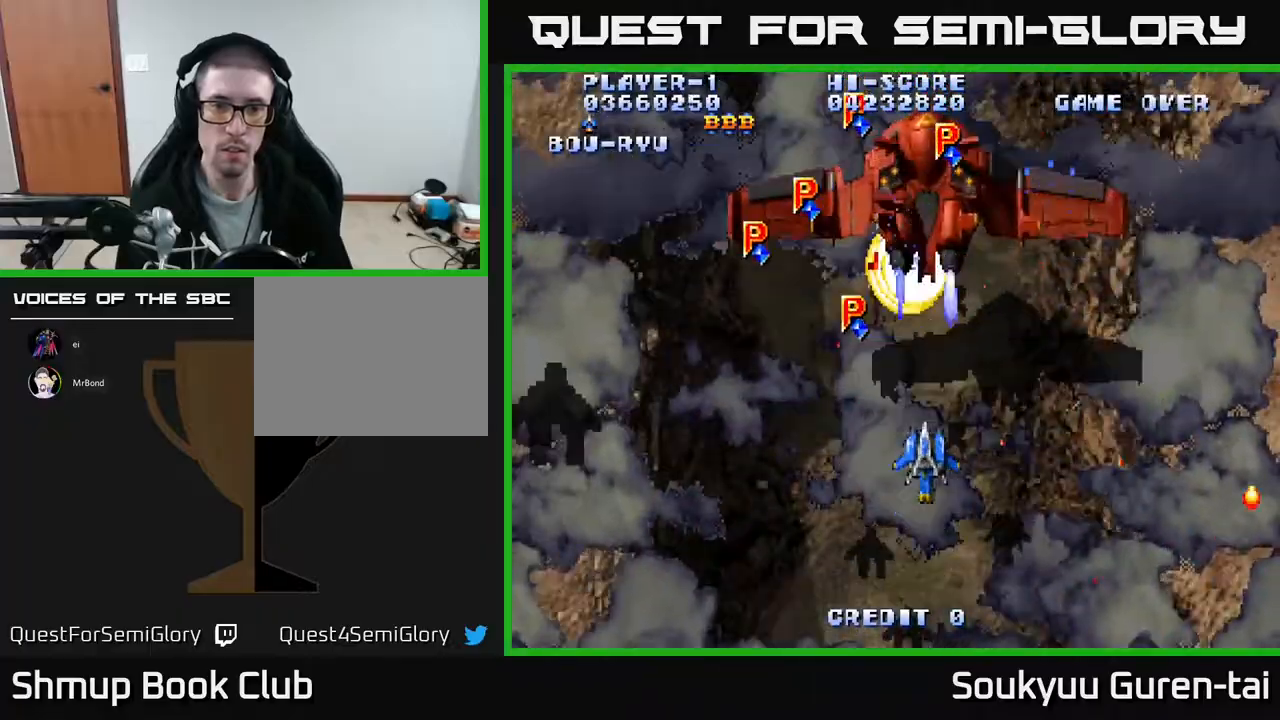
{"buttons": ["A", "DPAD_DOWN", "DPAD_LEFT"], "events": [[50, "DPAD_UP", "down"], [233, "DPAD_UP", "up"], [283, "DPAD_DOWN", "down"], [283, "DPAD_LEFT", "down"]]}
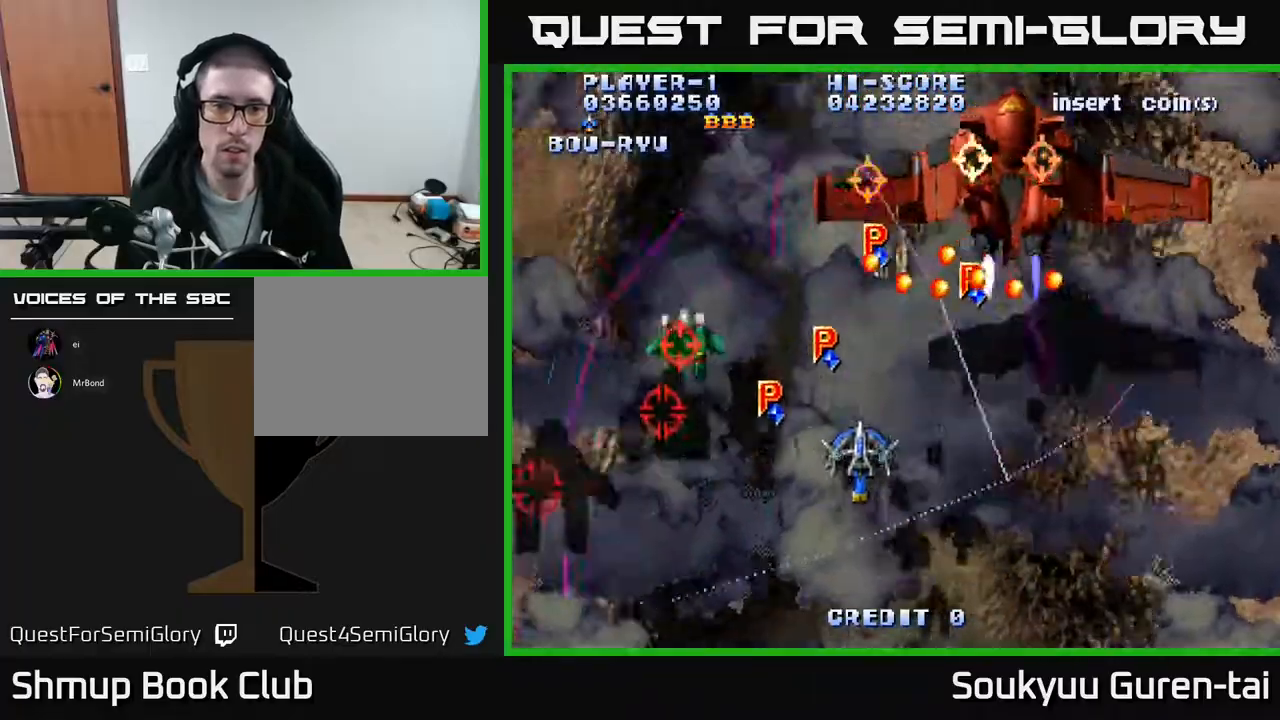
{"buttons": ["A", "DPAD_RIGHT"]}
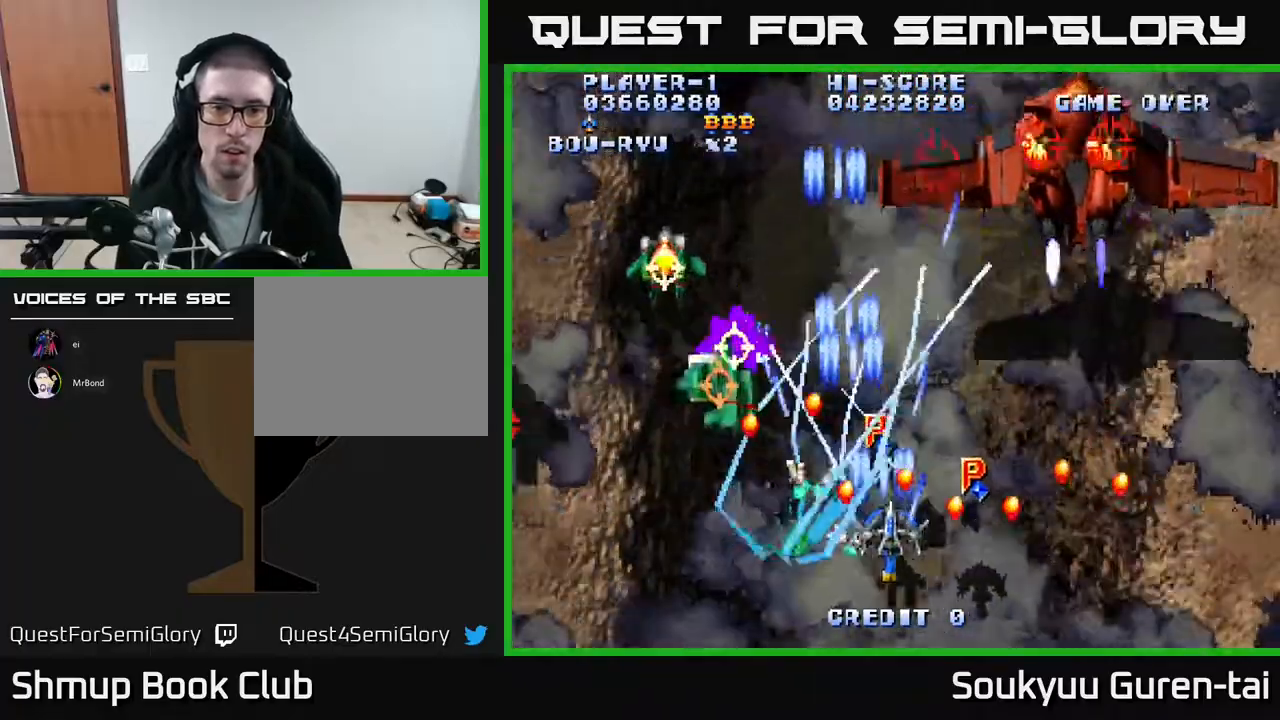
{"buttons": [], "events": [[33, "DPAD_RIGHT", "up"], [67, "DPAD_LEFT", "down"], [200, "DPAD_DOWN", "down"], [217, "DPAD_LEFT", "up"], [250, "DPAD_DOWN", "up"], [283, "DPAD_UP", "down"], [450, "A", "up"], [467, "DPAD_UP", "up"]]}
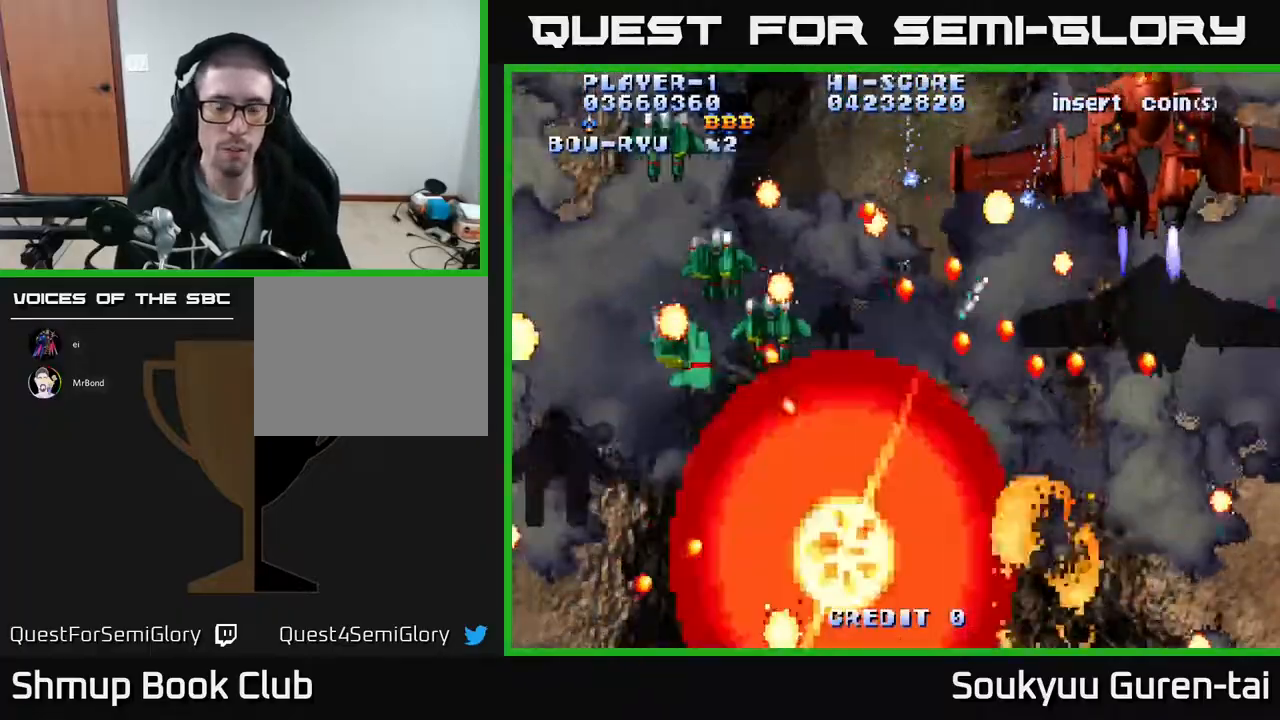
{"buttons": ["A"], "events": [[17, "A", "down"], [150, "A", "up"], [183, "A", "down"], [233, "DPAD_RIGHT", "down"], [350, "A", "up"], [367, "DPAD_RIGHT", "up"], [383, "A", "down"]]}
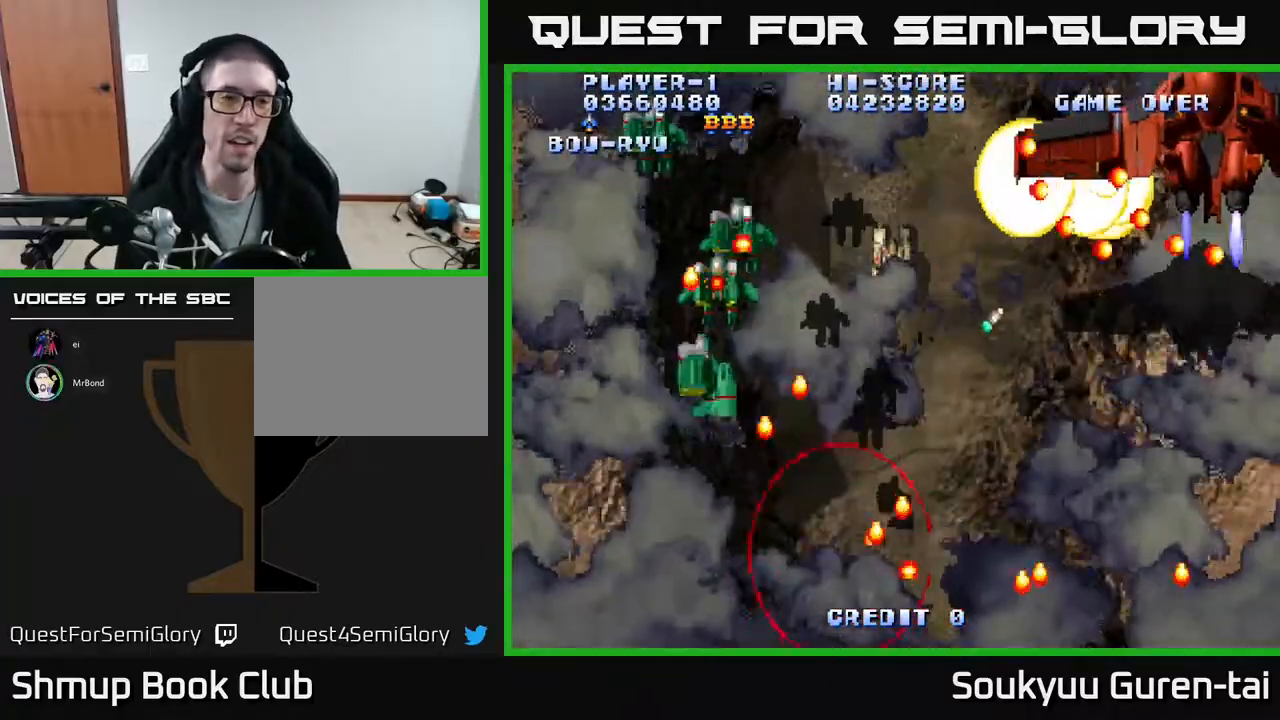
{"buttons": ["A", "DPAD_UP"], "events": [[133, "DPAD_UP", "down"]]}
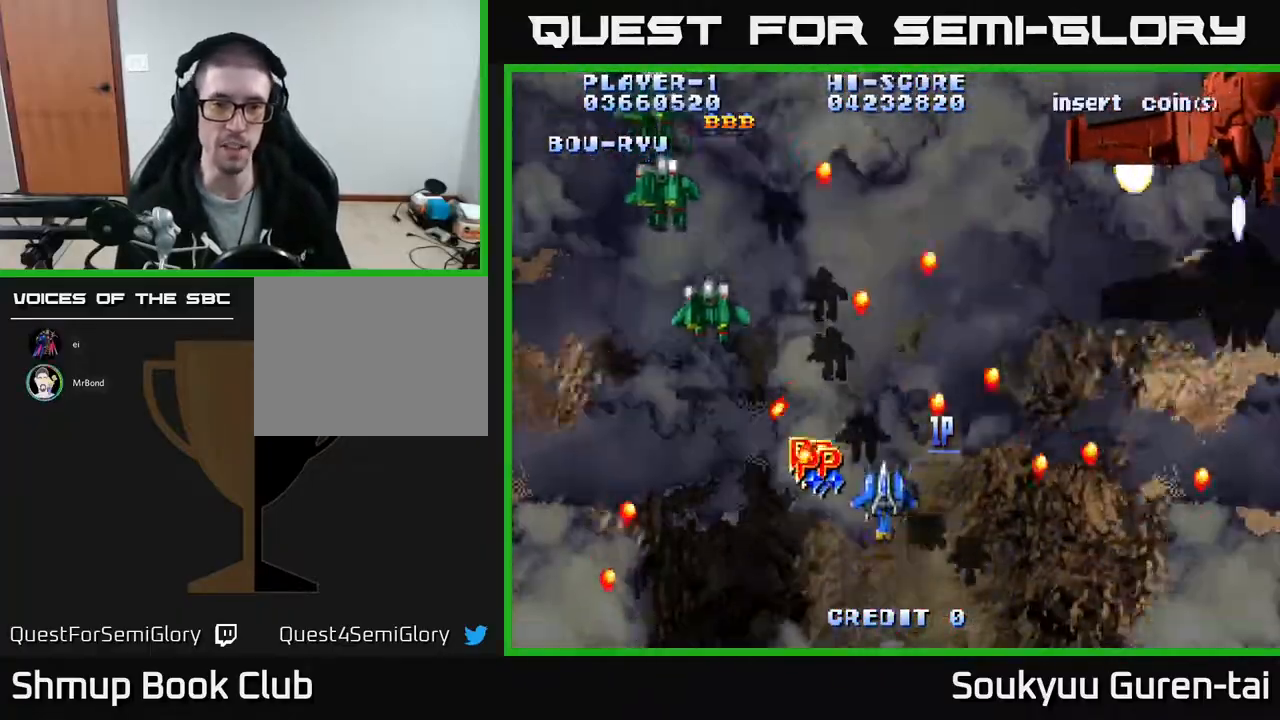
{"buttons": ["A", "DPAD_UP", "DPAD_LEFT"], "events": [[33, "DPAD_LEFT", "down"]]}
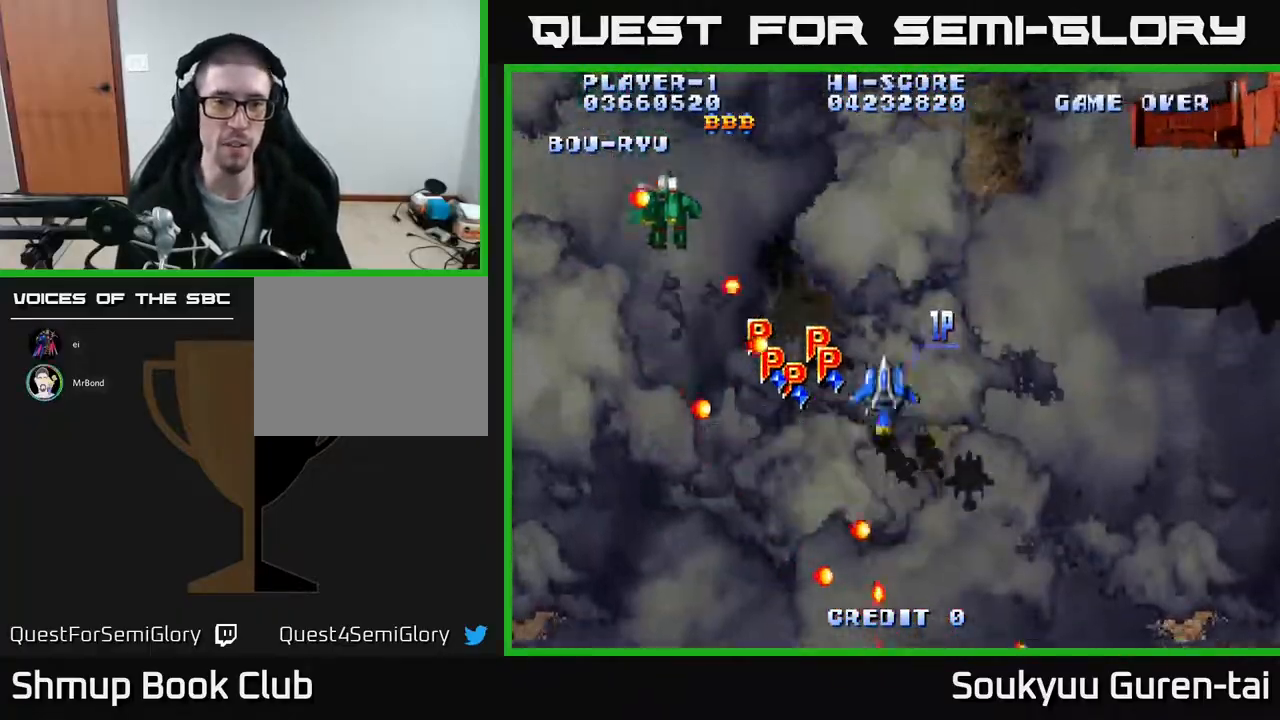
{"buttons": ["A", "DPAD_UP", "DPAD_LEFT"], "events": [[67, "DPAD_UP", "up"], [183, "DPAD_UP", "down"]]}
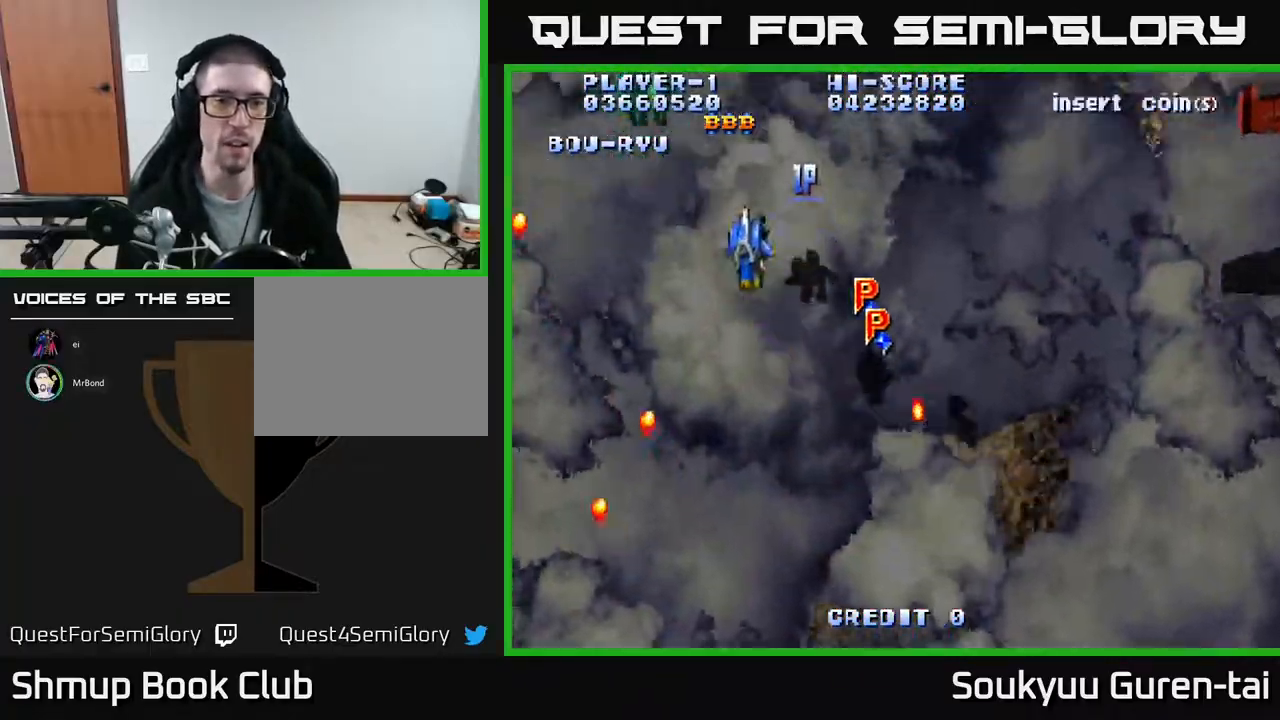
{"buttons": ["A", "DPAD_DOWN", "DPAD_RIGHT"], "events": [[117, "DPAD_LEFT", "up"], [133, "DPAD_UP", "up"], [150, "DPAD_DOWN", "down"], [150, "DPAD_RIGHT", "down"]]}
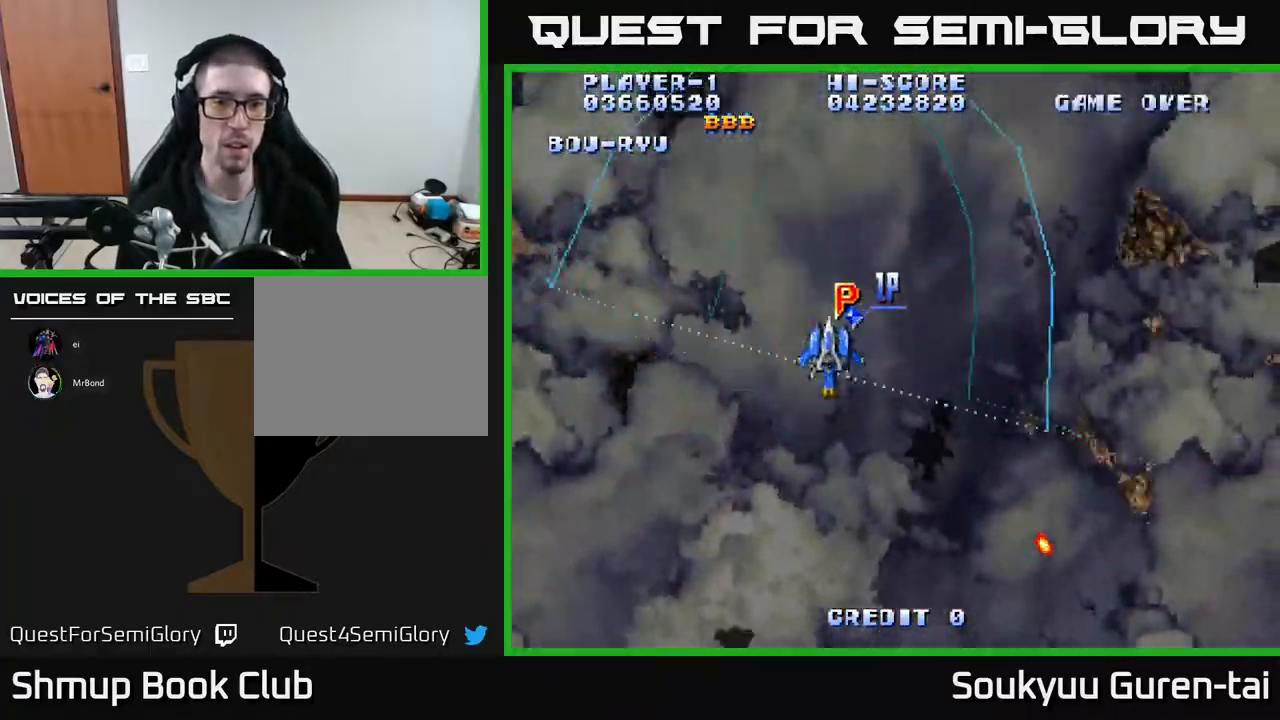
{"buttons": ["A", "DPAD_RIGHT"], "events": [[17, "DPAD_DOWN", "up"]]}